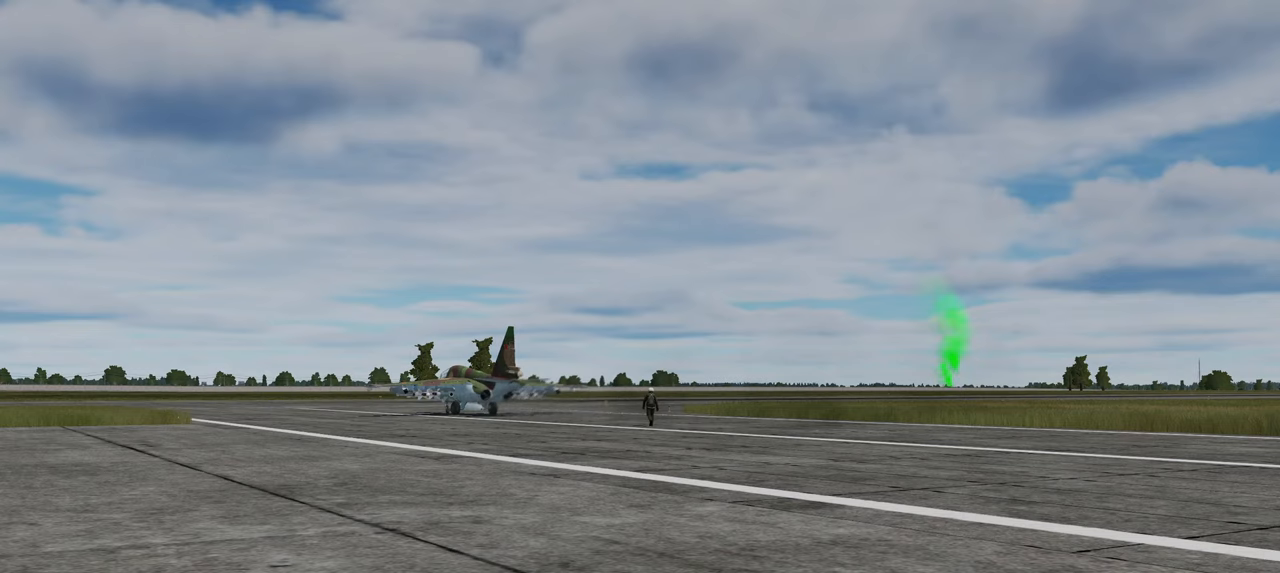
Gameplay with a controller (Xbox layout); each line is a JSON object with the inputs held at the frame after it. "events" lists button and stick changes between this image and that frame as [ms after this image, input, new state], when the widget could be followed in between. Not read: L2.
{"buttons": [], "left_stick": "up", "right_stick": "center", "events": []}
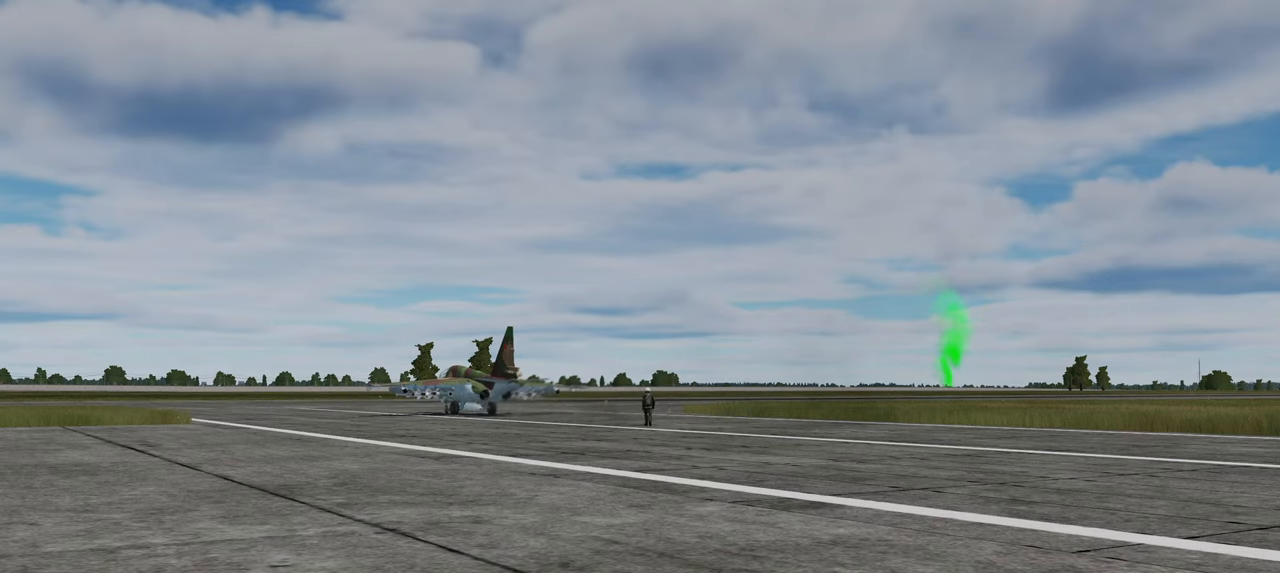
{"buttons": [], "left_stick": "up", "right_stick": "center", "events": []}
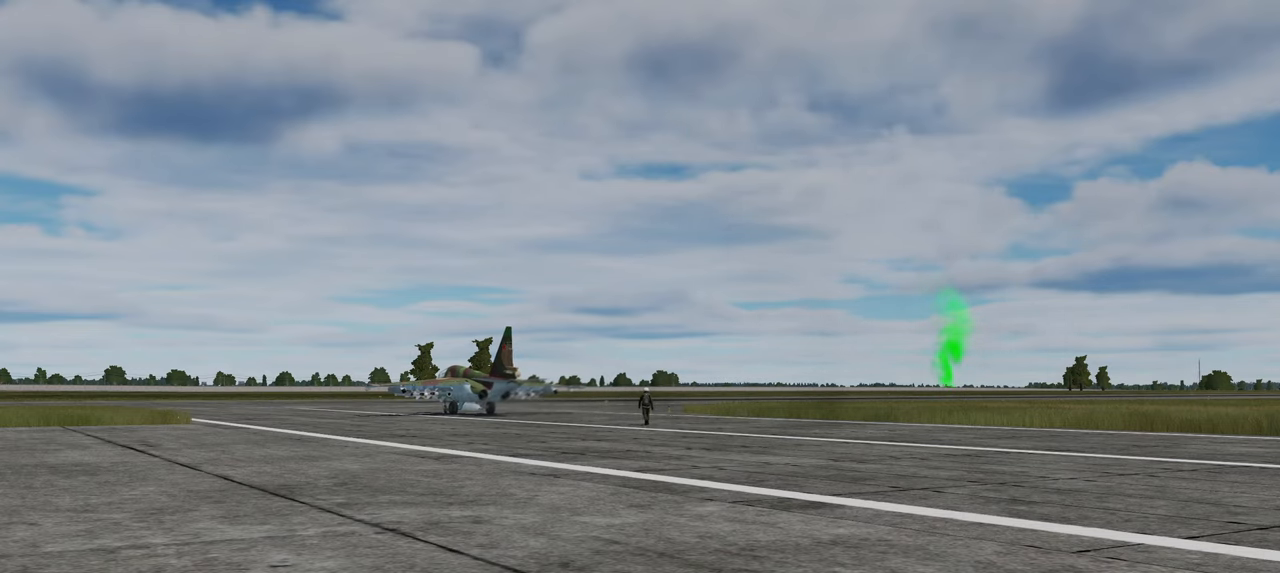
{"buttons": [], "left_stick": "up", "right_stick": "center", "events": []}
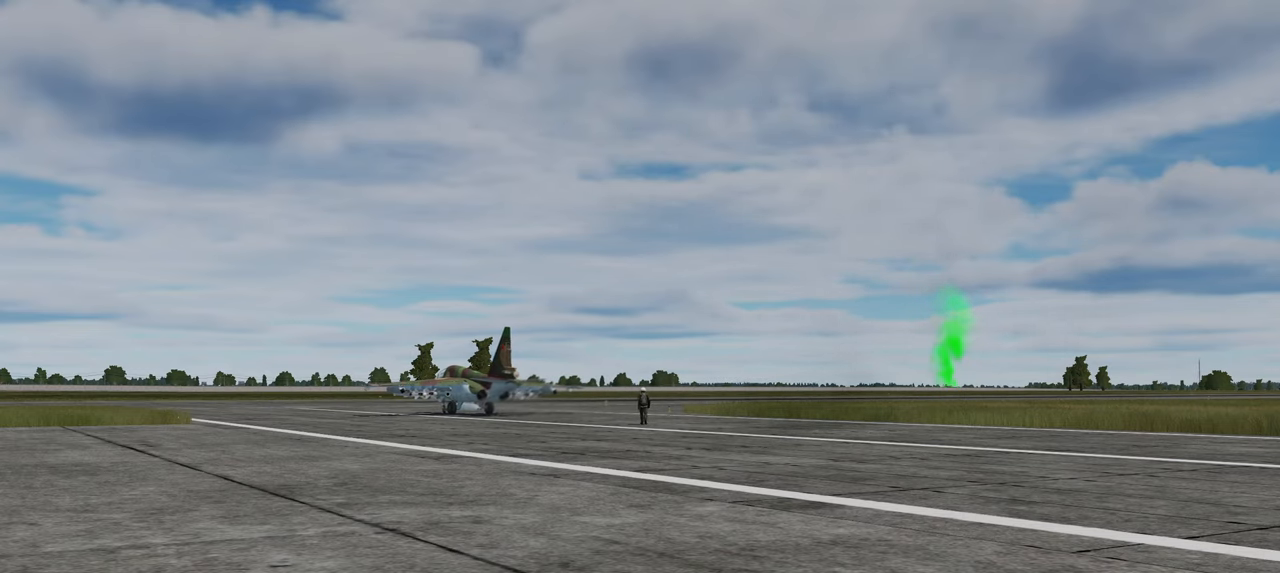
{"buttons": [], "left_stick": "up", "right_stick": "center", "events": []}
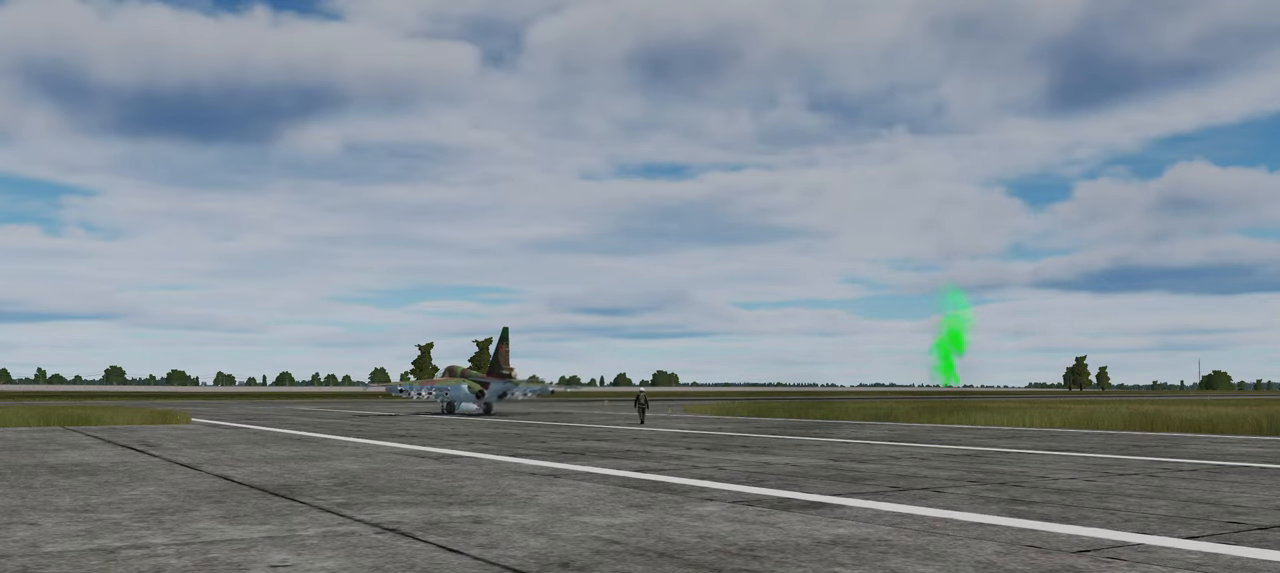
{"buttons": [], "left_stick": "up", "right_stick": "center", "events": []}
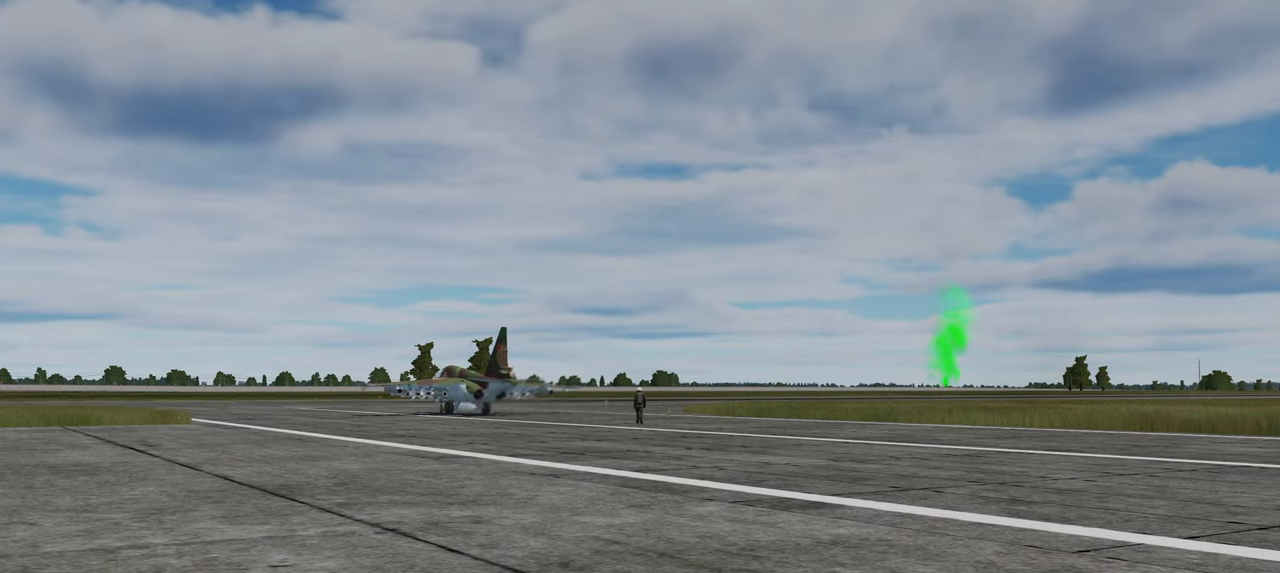
{"buttons": [], "left_stick": "up", "right_stick": "center", "events": []}
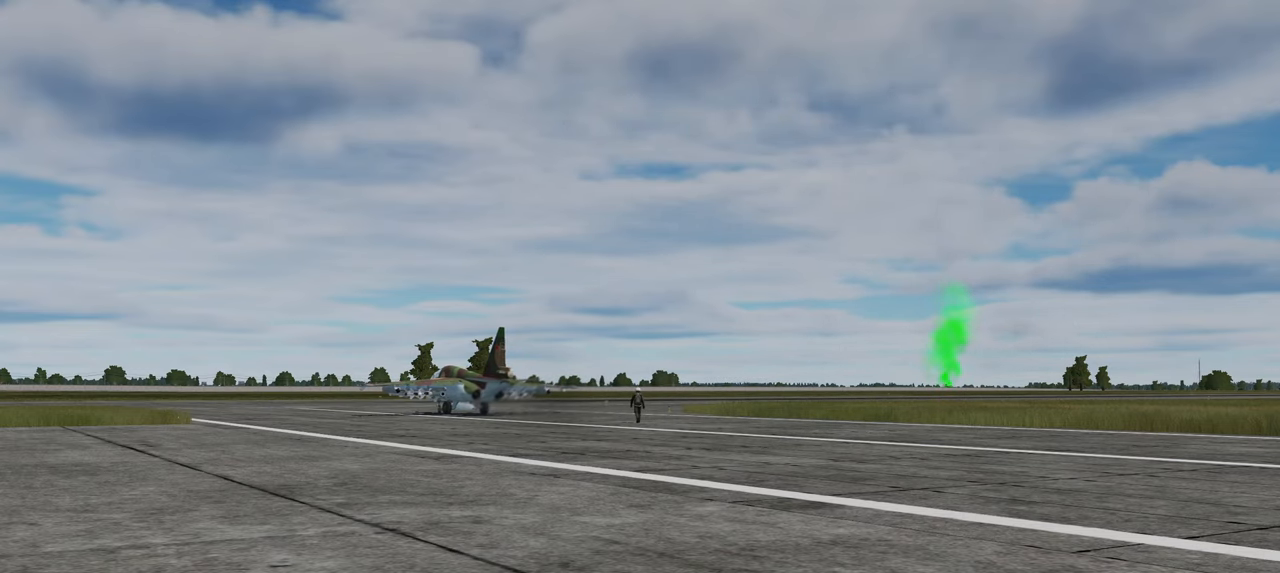
{"buttons": [], "left_stick": "up", "right_stick": "center", "events": []}
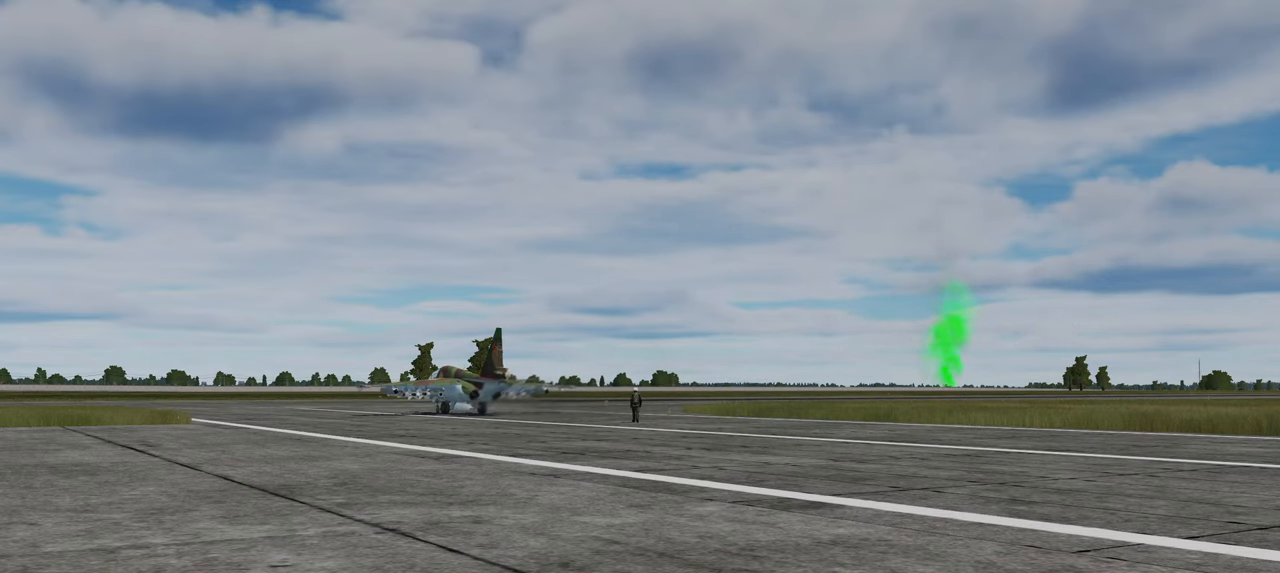
{"buttons": [], "left_stick": "up", "right_stick": "center", "events": []}
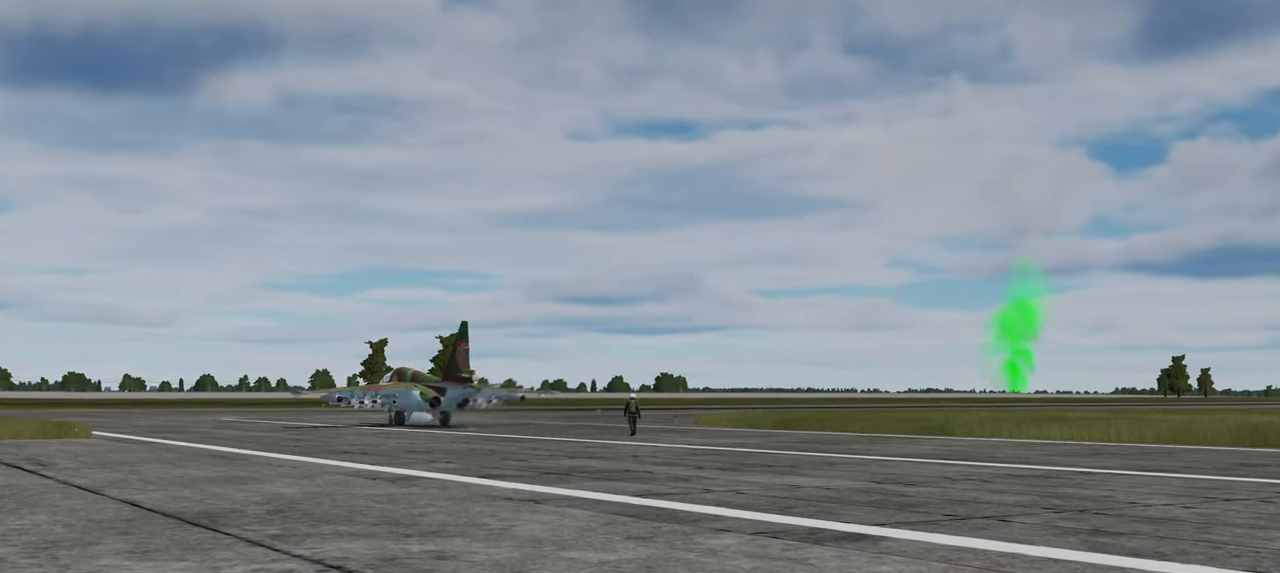
{"buttons": [], "left_stick": "up", "right_stick": "center", "events": []}
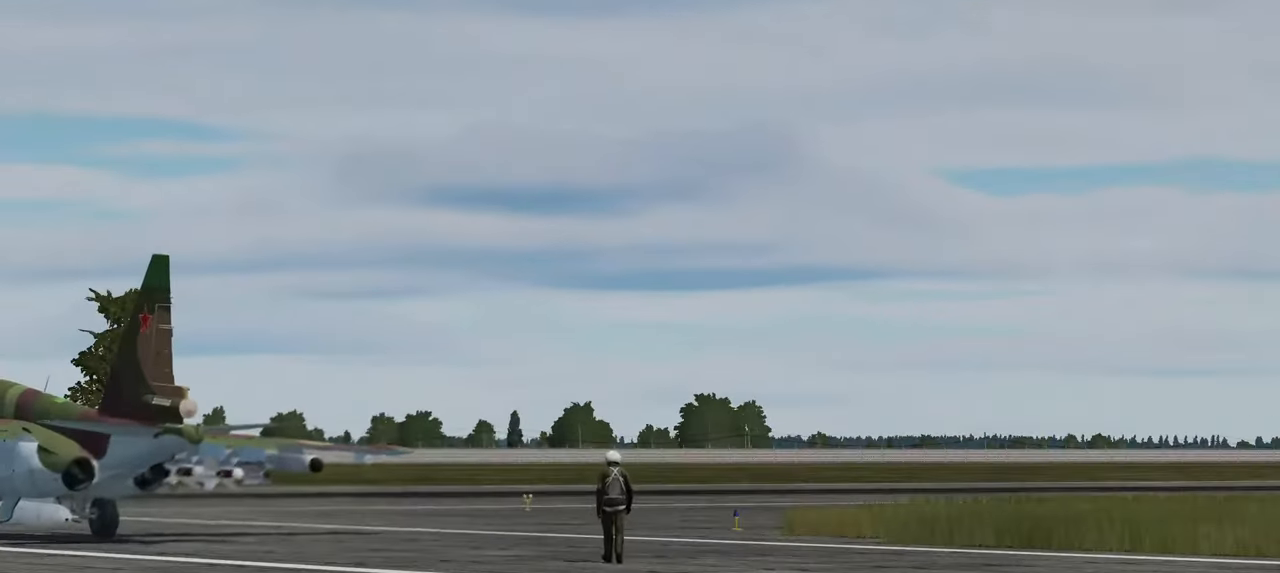
{"buttons": [], "left_stick": "up", "right_stick": "center", "events": []}
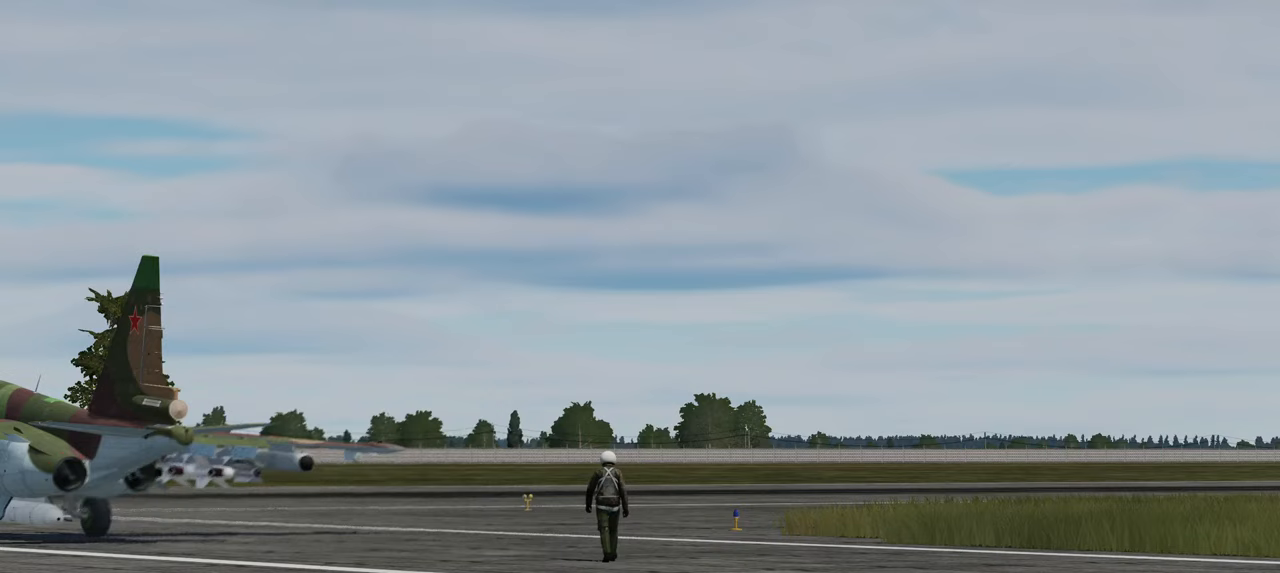
{"buttons": [], "left_stick": "up", "right_stick": "center", "events": []}
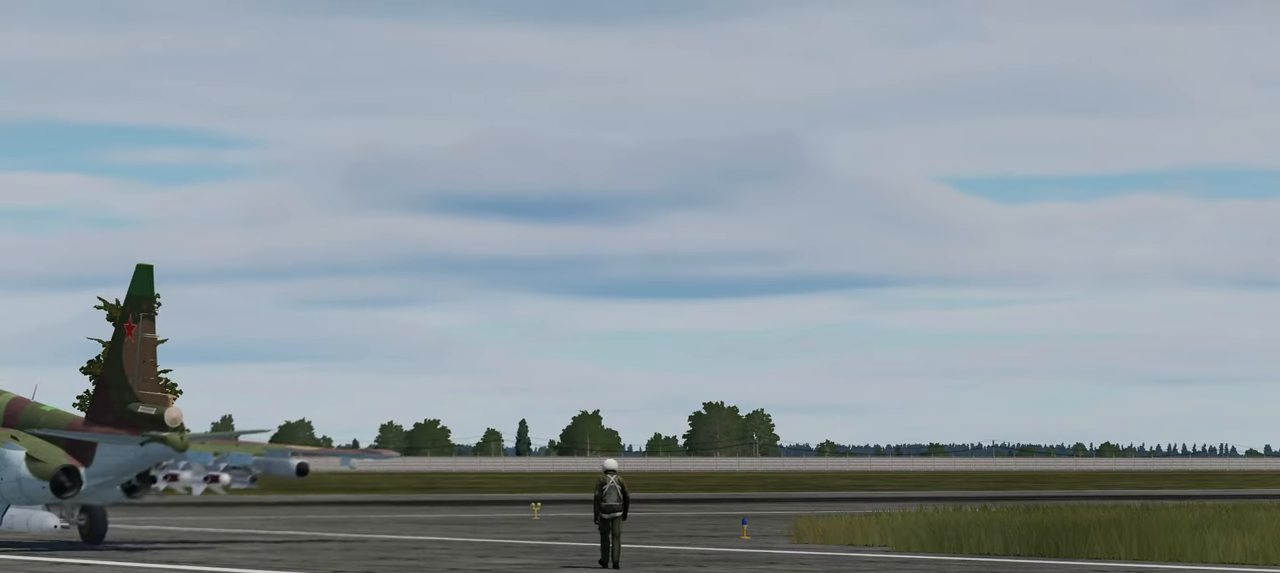
{"buttons": [], "left_stick": "up", "right_stick": "center", "events": []}
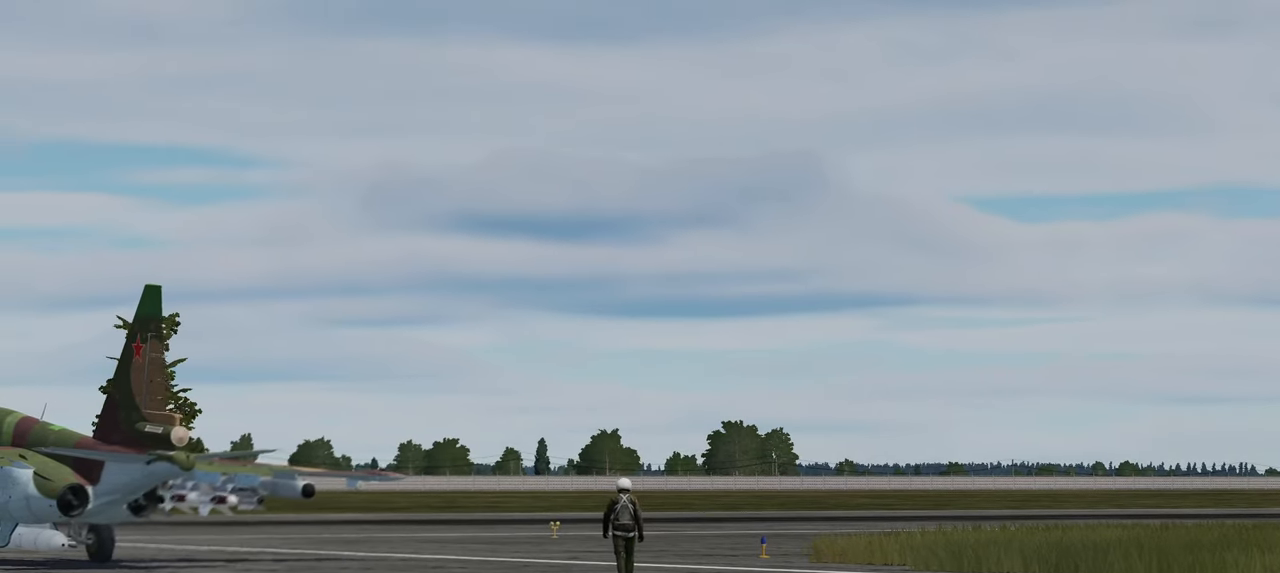
{"buttons": [], "left_stick": "up", "right_stick": "center", "events": []}
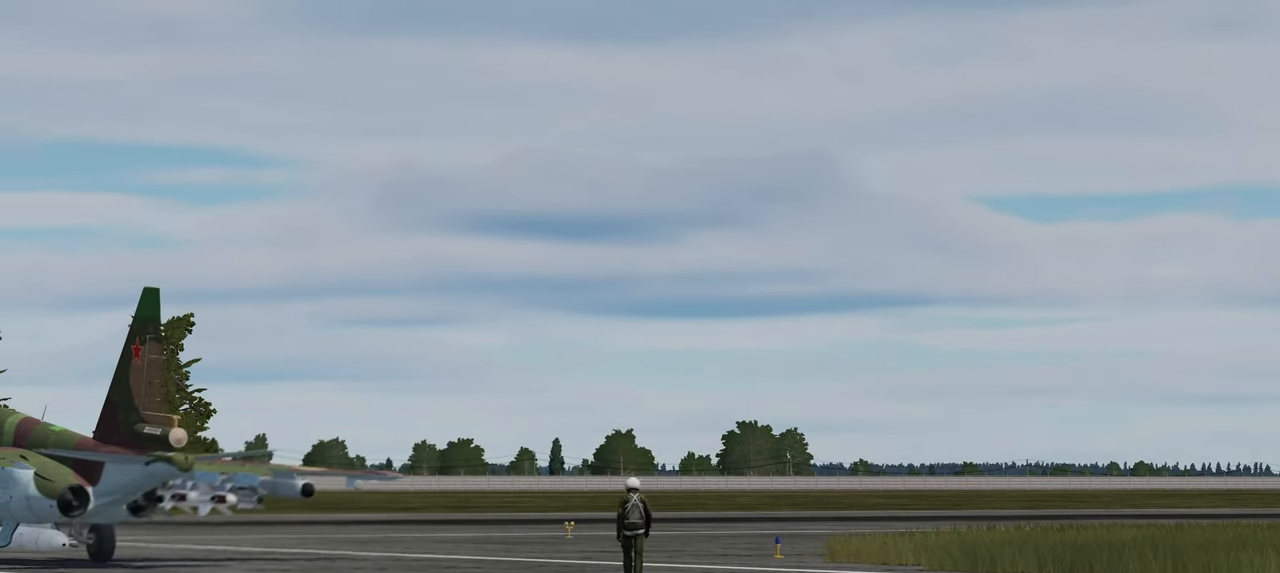
{"buttons": [], "left_stick": "up", "right_stick": "center", "events": []}
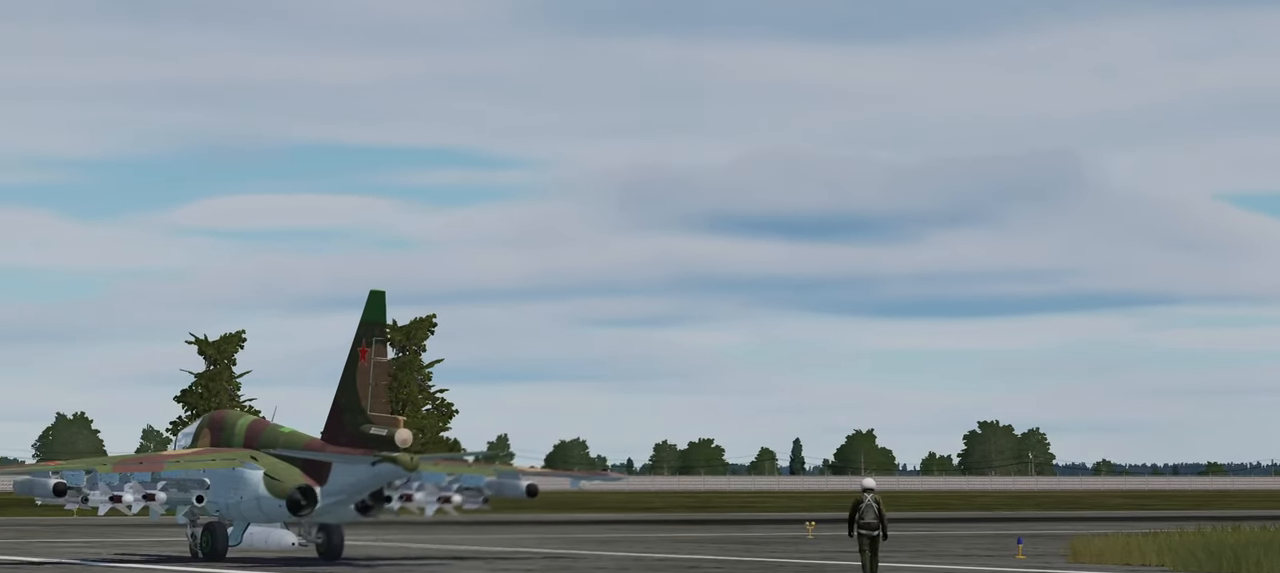
{"buttons": [], "left_stick": "up", "right_stick": "center", "events": []}
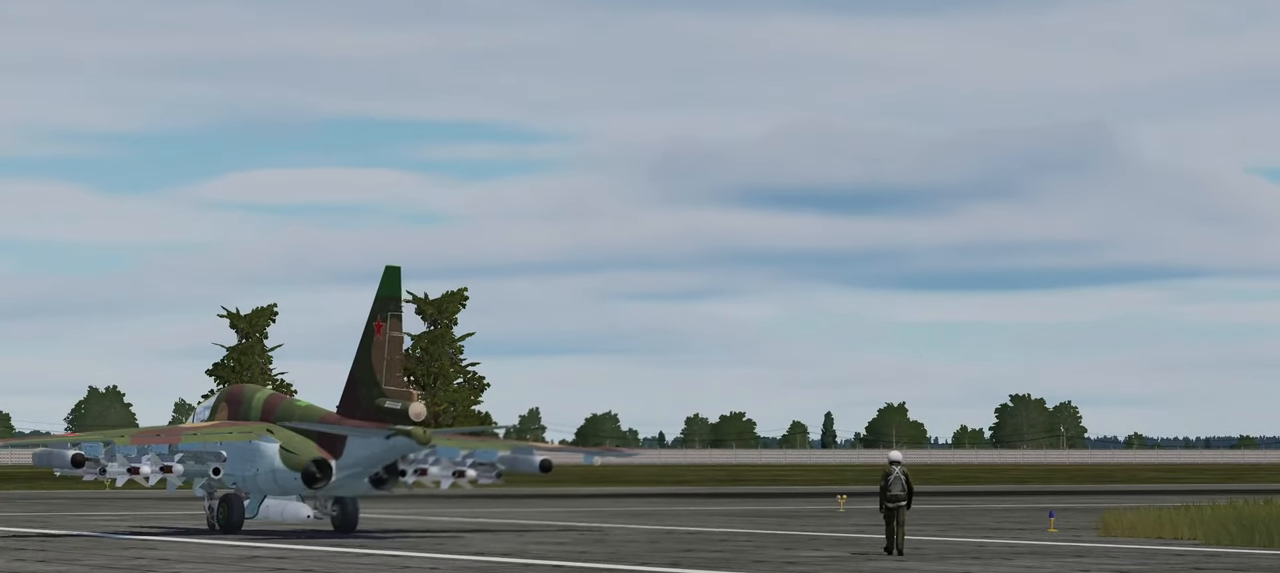
{"buttons": [], "left_stick": "up", "right_stick": "center", "events": []}
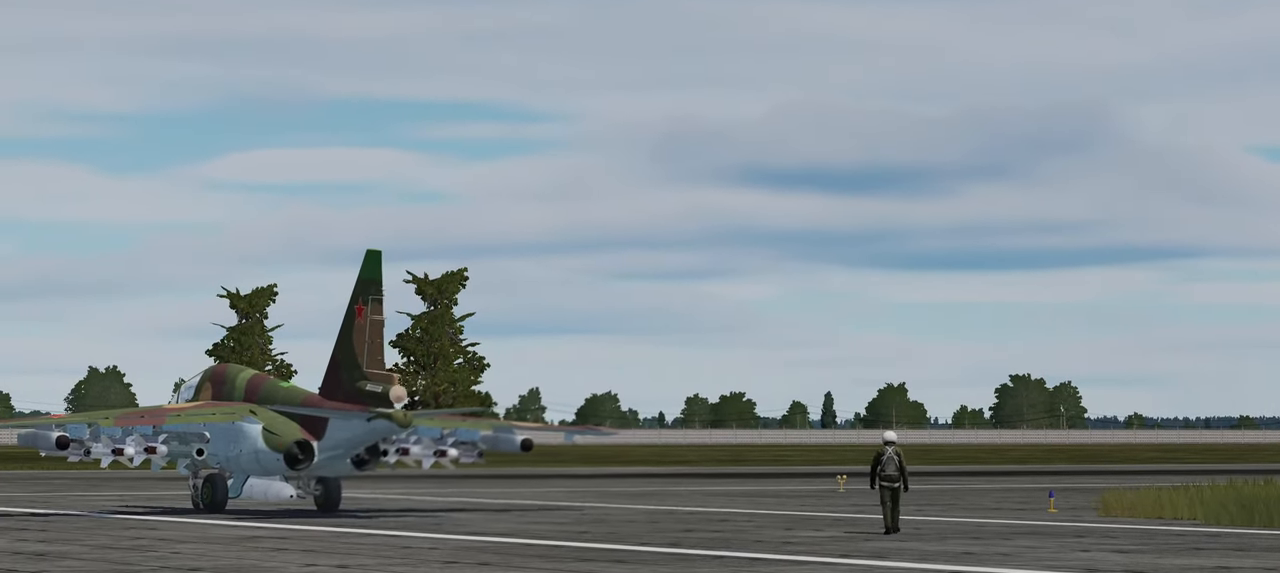
{"buttons": [], "left_stick": "up", "right_stick": "center", "events": []}
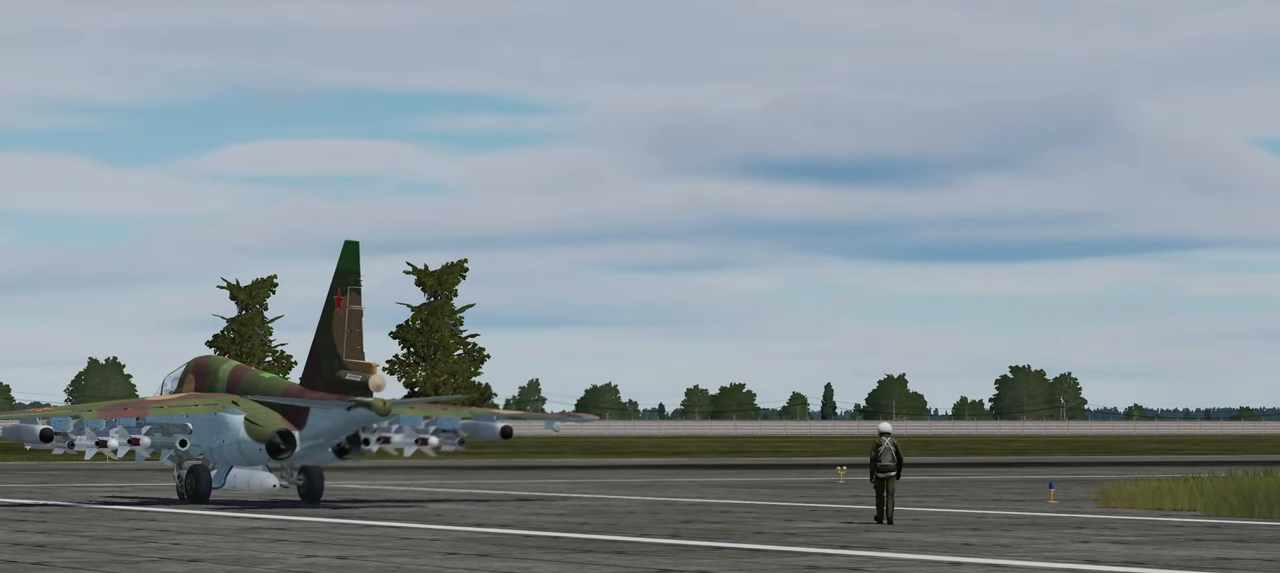
{"buttons": [], "left_stick": "up", "right_stick": "center", "events": []}
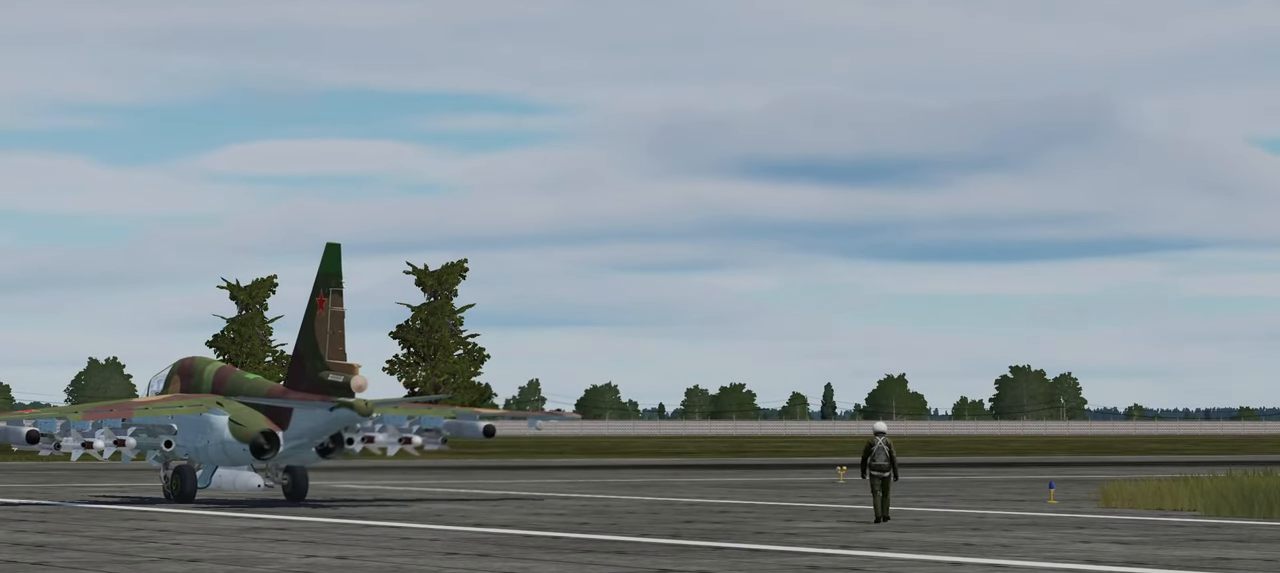
{"buttons": [], "left_stick": "up", "right_stick": "center", "events": []}
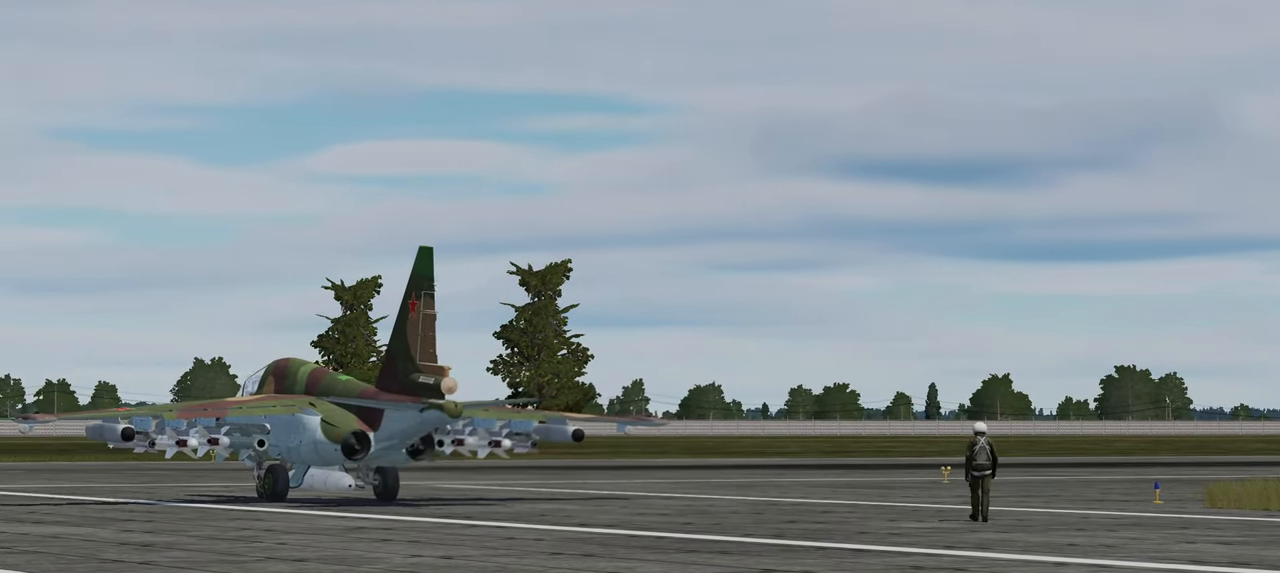
{"buttons": [], "left_stick": "up", "right_stick": "center", "events": []}
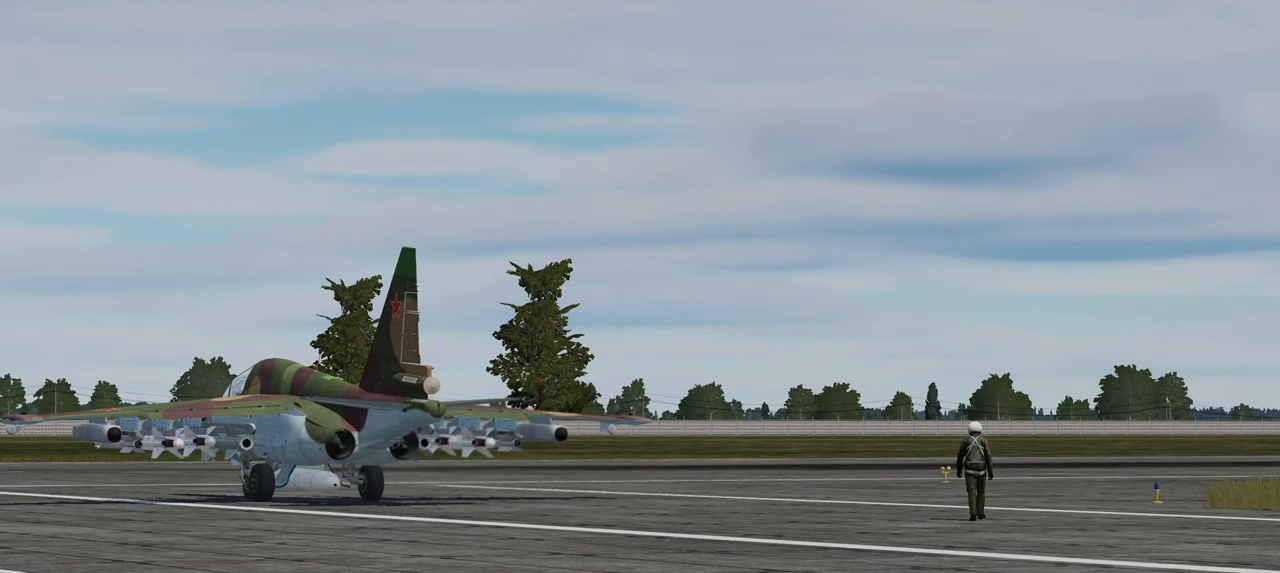
{"buttons": [], "left_stick": "up", "right_stick": "center", "events": []}
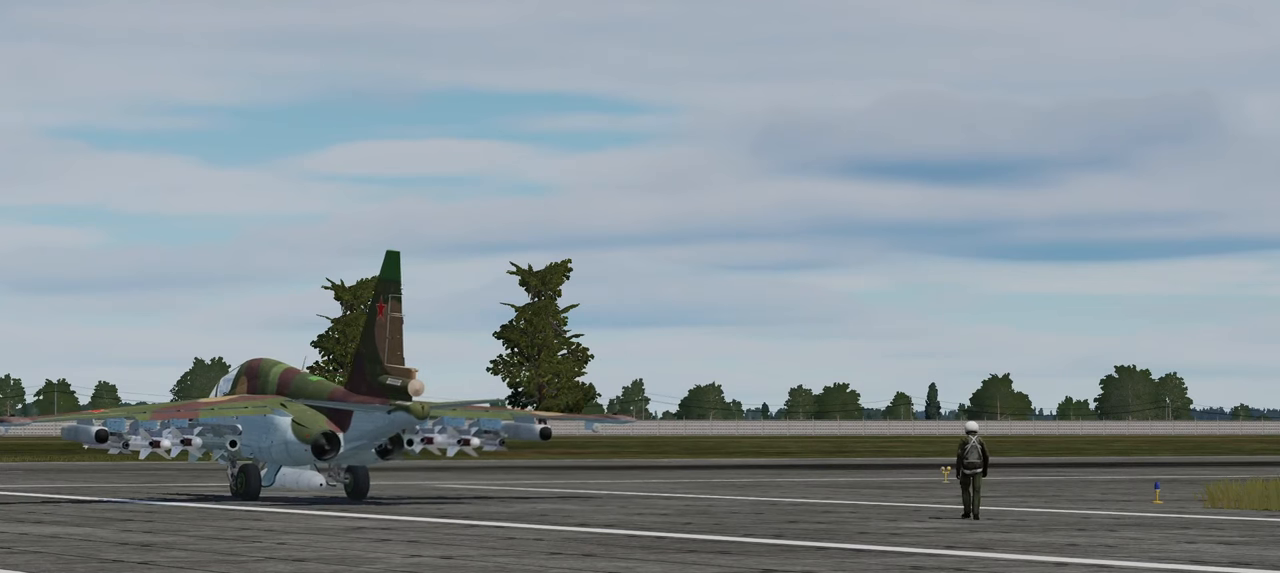
{"buttons": [], "left_stick": "up", "right_stick": "center", "events": []}
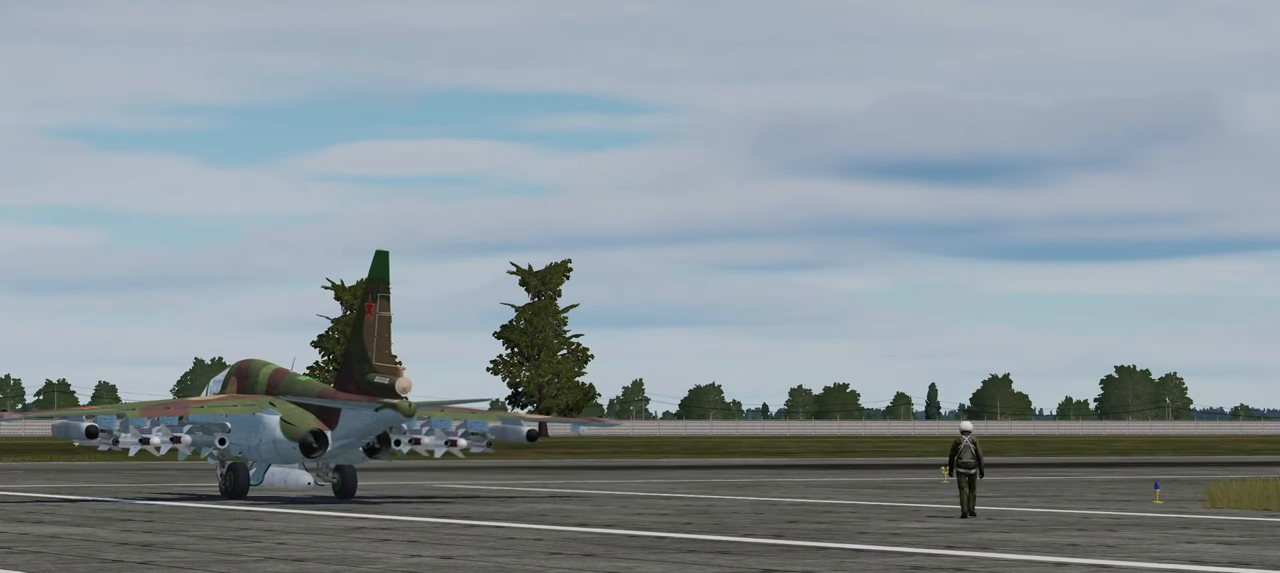
{"buttons": [], "left_stick": "up", "right_stick": "center", "events": []}
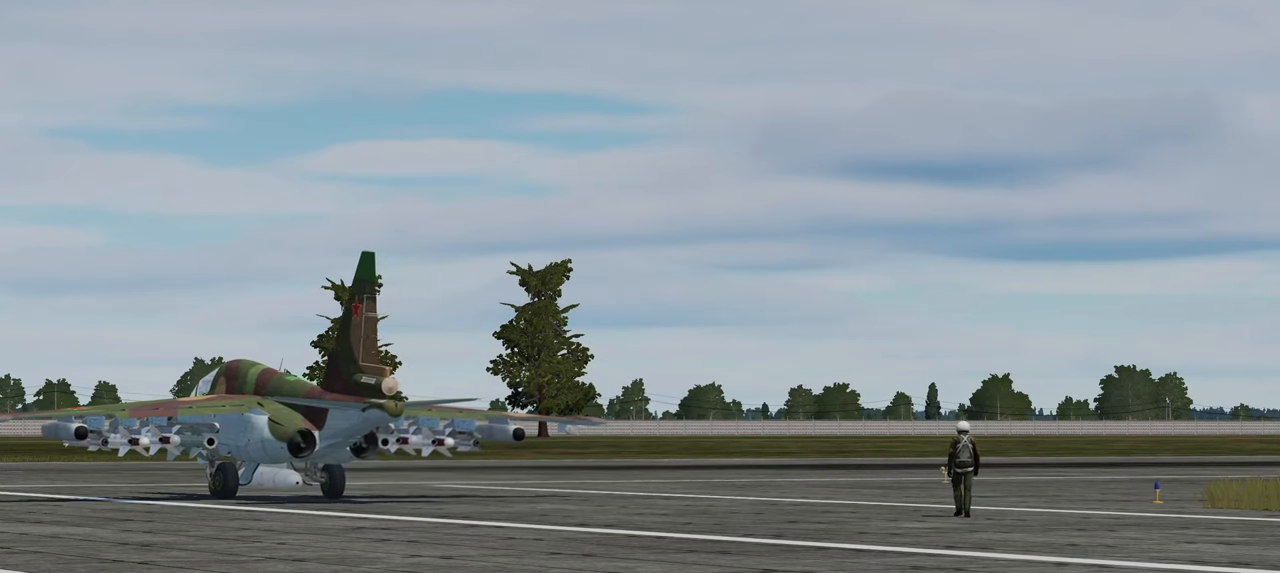
{"buttons": [], "left_stick": "up", "right_stick": "center", "events": []}
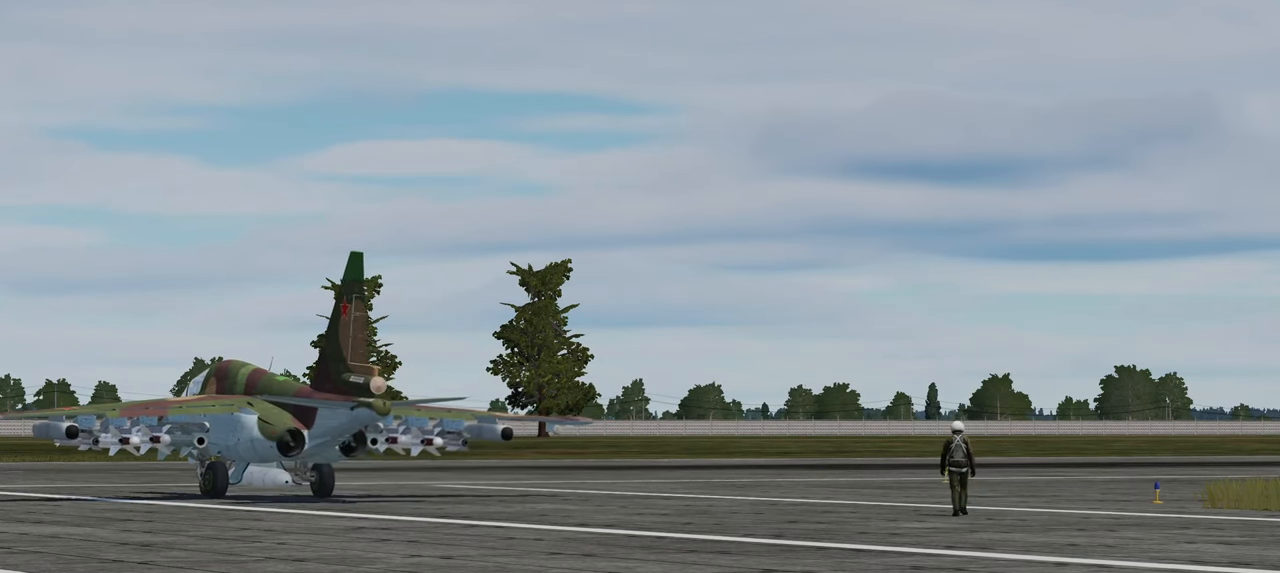
{"buttons": [], "left_stick": "up", "right_stick": "center", "events": []}
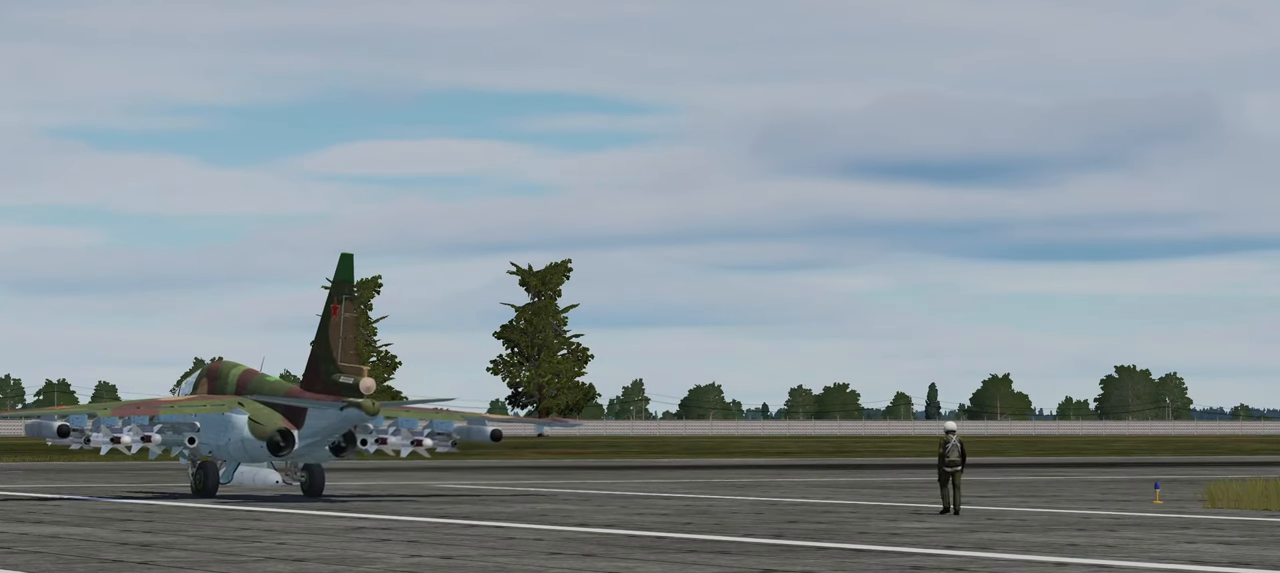
{"buttons": [], "left_stick": "up", "right_stick": "center", "events": []}
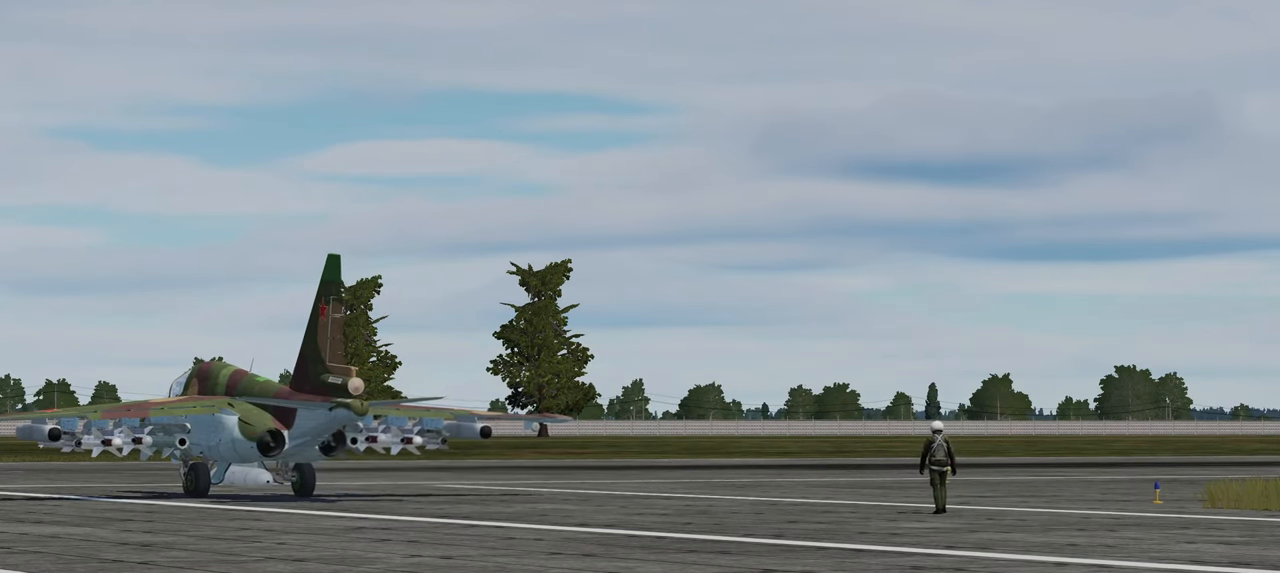
{"buttons": [], "left_stick": "up", "right_stick": "center", "events": []}
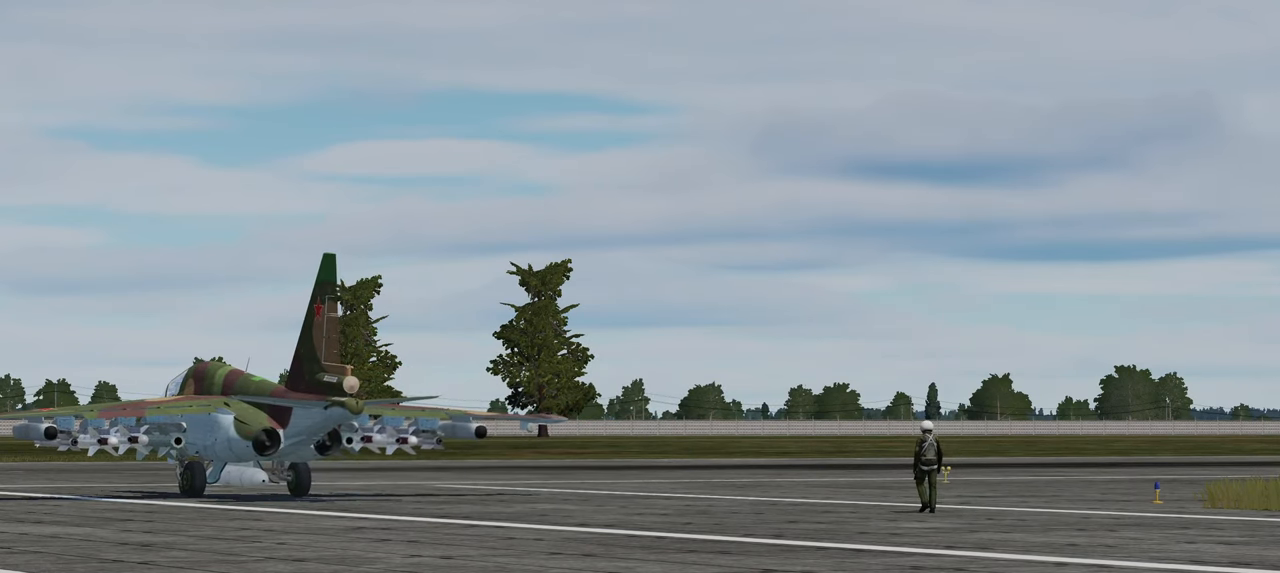
{"buttons": [], "left_stick": "up", "right_stick": "center", "events": []}
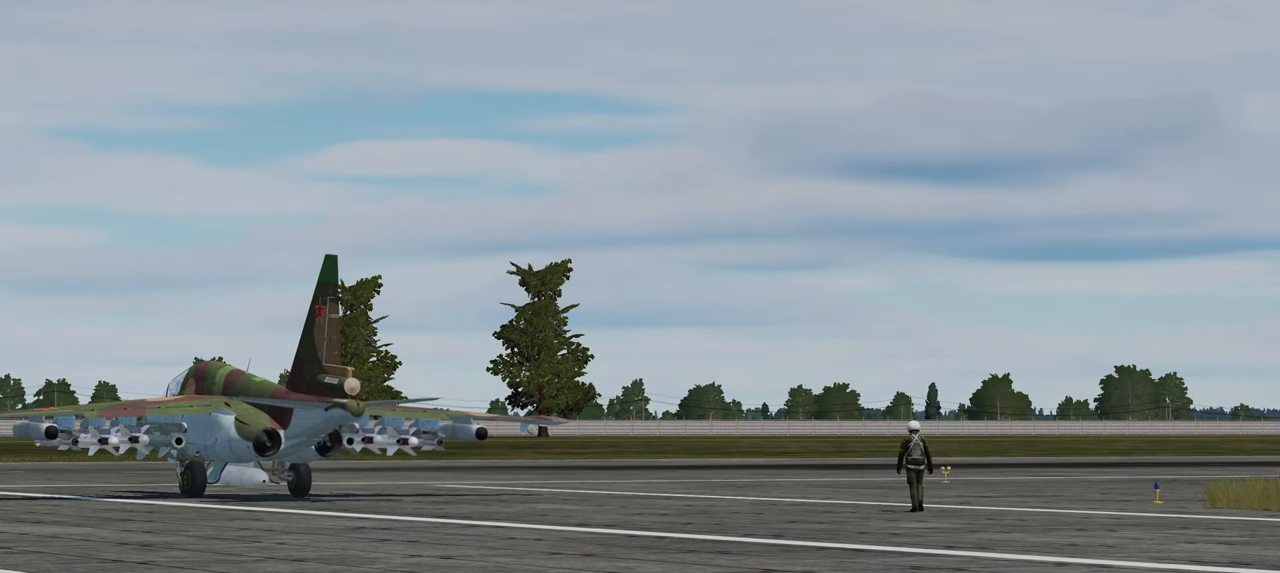
{"buttons": [], "left_stick": "up", "right_stick": "center", "events": []}